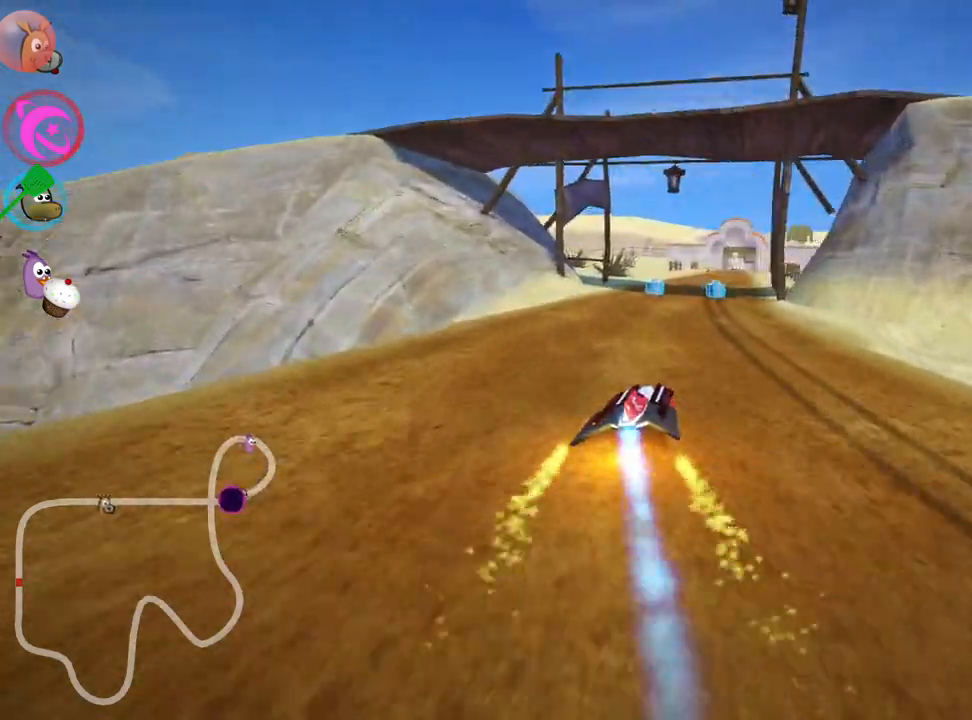
Gameplay with keyboard; each line is a JSON object with the keys held at the frame after it. "events" lists presses ("down") and releases ("up") of "down", "fire", "left", "look", "nitro", "right", "skid" and "up" between this image and that frame as [ms after this image, input, new state], when the widget could be followed in between. No other keys are recorded. Mouse input is not recorded. Key names are as the overlay labels them; some are game actions (e.g. jump) rather than physical keys.
{"keys": ["left", "skid", "up"], "events": [[17, "left", "up"], [150, "left", "down"]]}
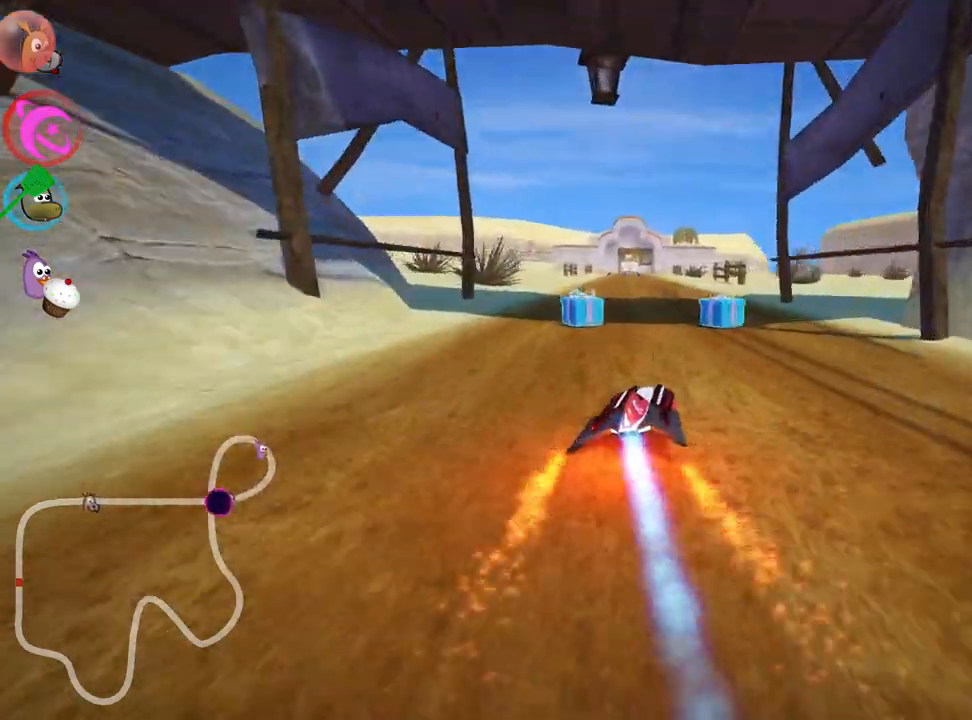
{"keys": ["left", "skid", "up"], "events": []}
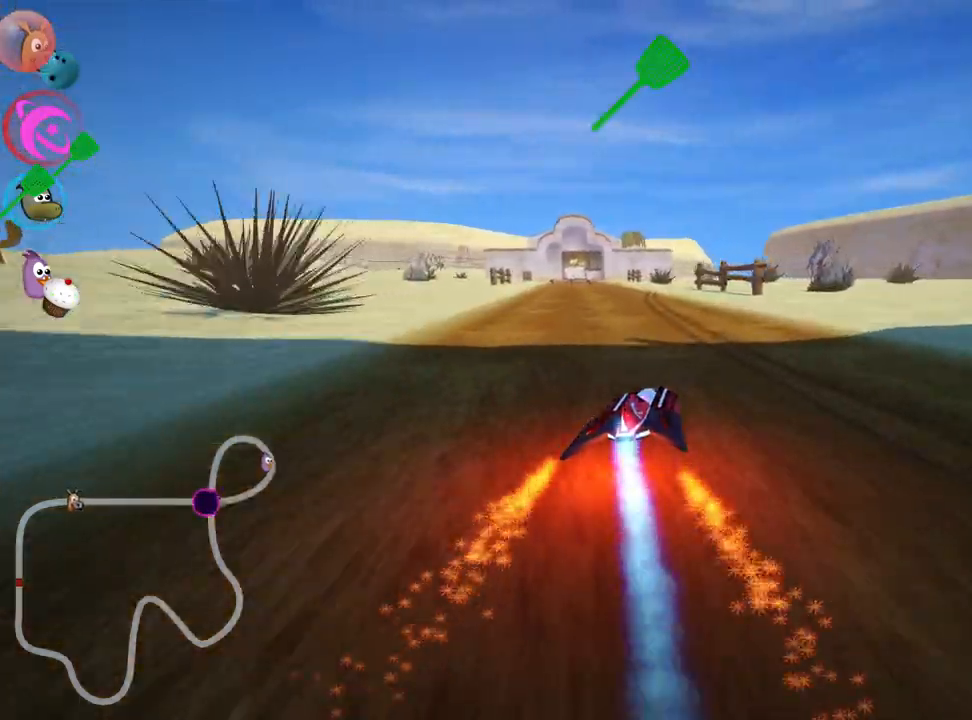
{"keys": ["look", "up"], "events": [[150, "skid", "up"], [350, "left", "up"], [367, "look", "down"]]}
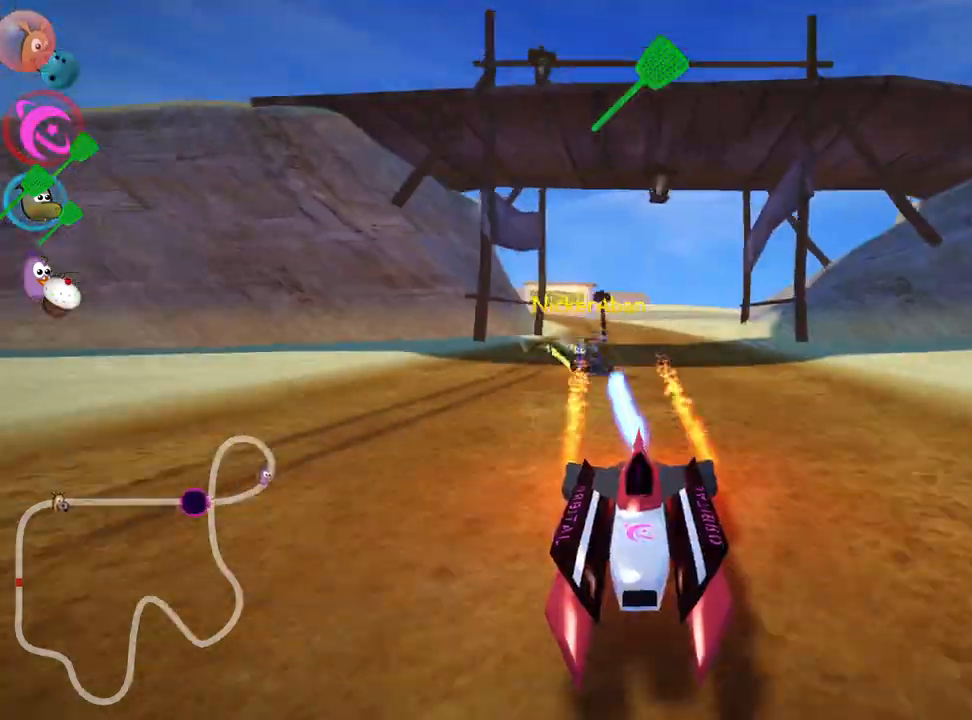
{"keys": ["up"], "events": [[17, "fire", "down"], [217, "fire", "up"], [367, "look", "up"]]}
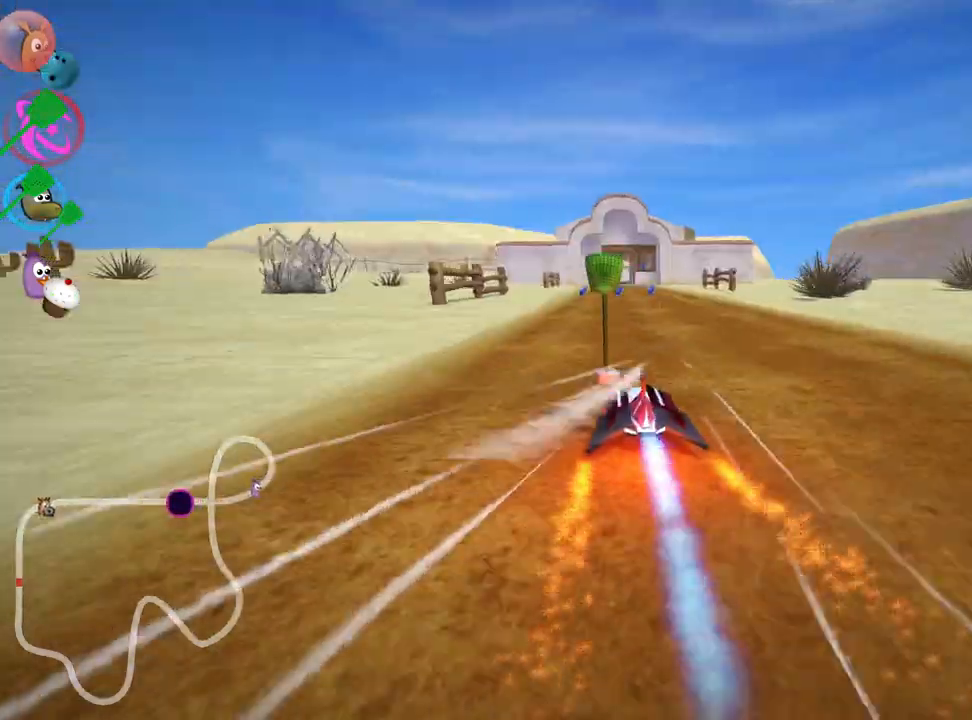
{"keys": ["right", "skid", "up"], "events": [[83, "left", "down"], [367, "left", "up"], [400, "skid", "down"], [417, "right", "down"]]}
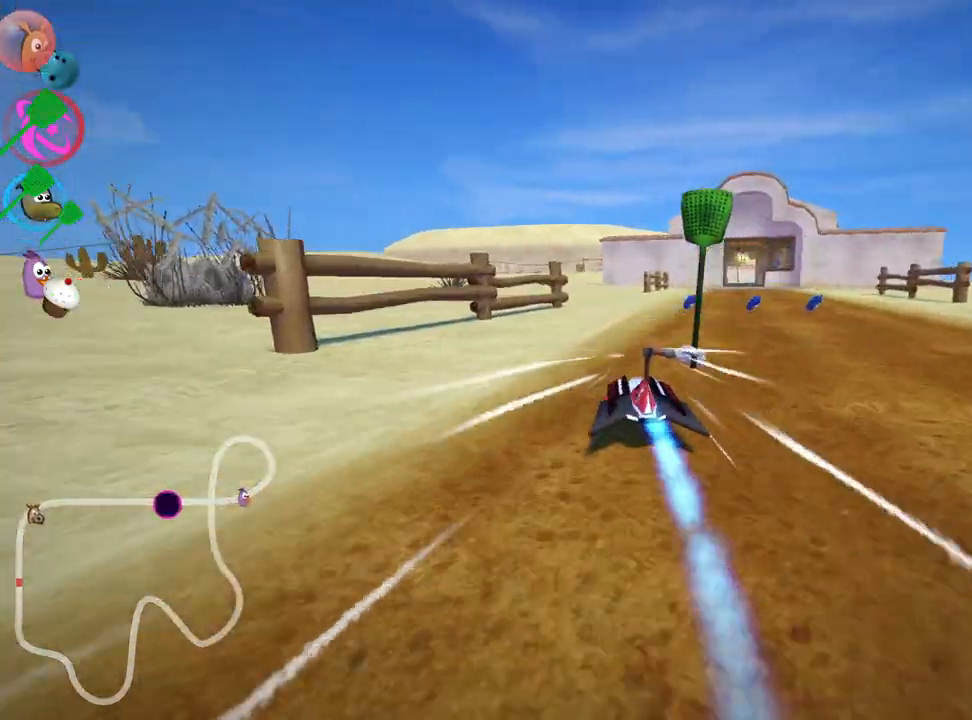
{"keys": ["left", "skid", "up"], "events": [[167, "right", "up"], [400, "left", "down"]]}
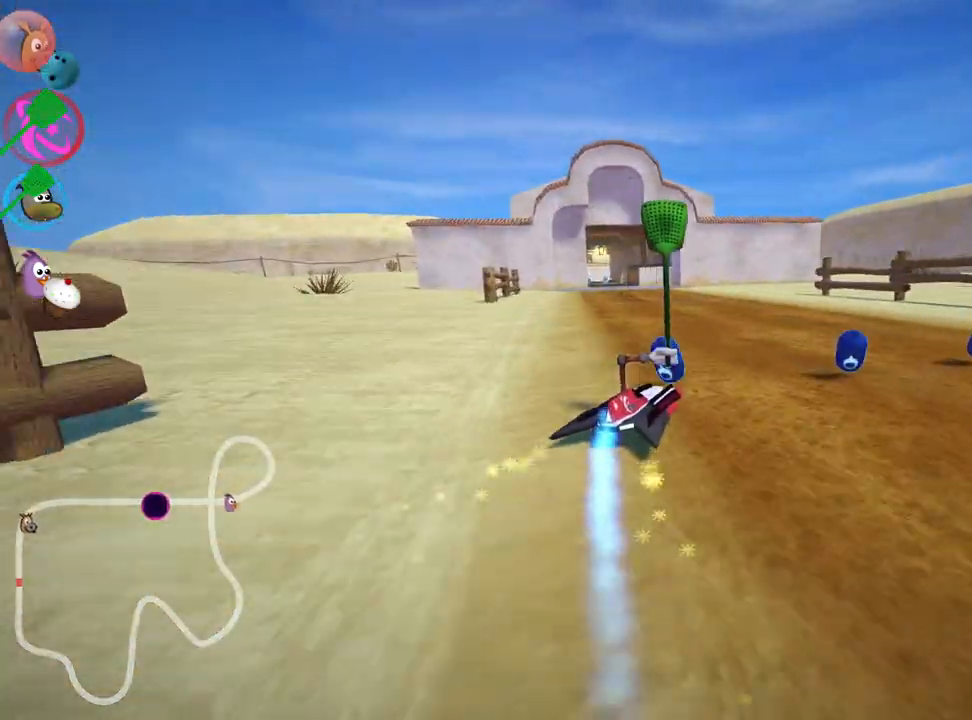
{"keys": ["left", "nitro", "up"], "events": [[50, "nitro", "down"], [450, "skid", "up"]]}
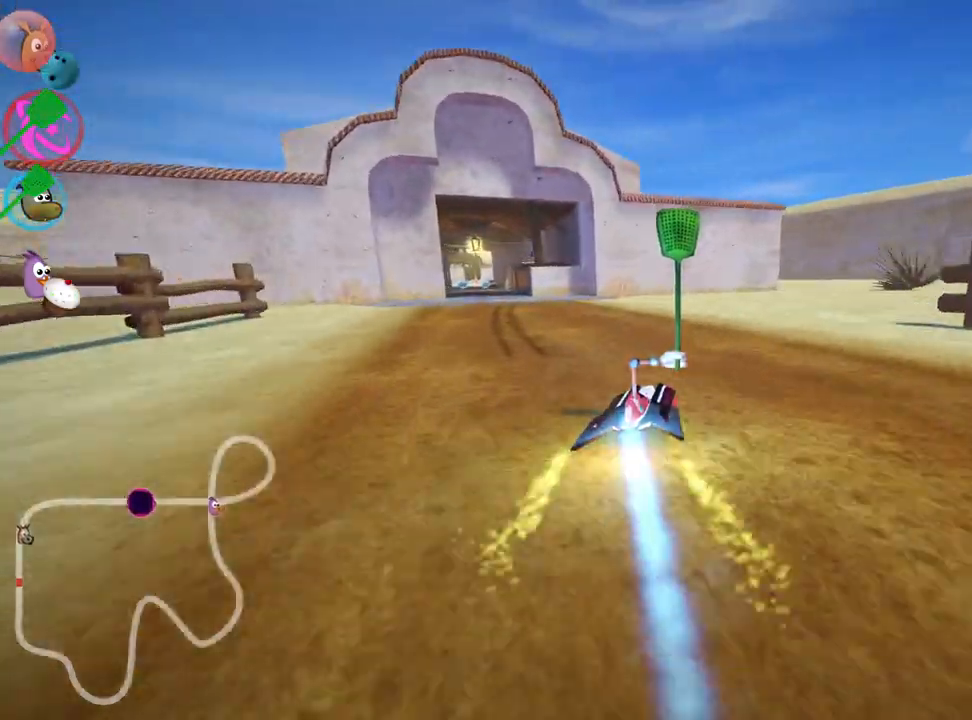
{"keys": ["right", "up"], "events": [[150, "nitro", "up"], [350, "left", "up"], [483, "right", "down"]]}
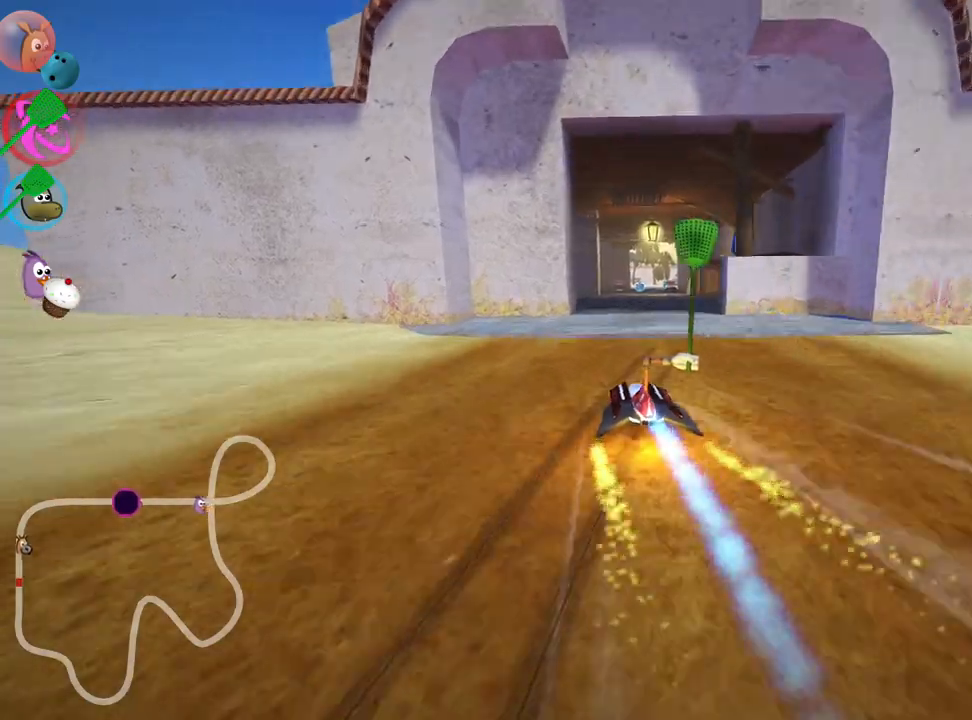
{"keys": ["nitro", "right", "up"], "events": [[100, "right", "up"], [417, "nitro", "down"], [433, "right", "down"]]}
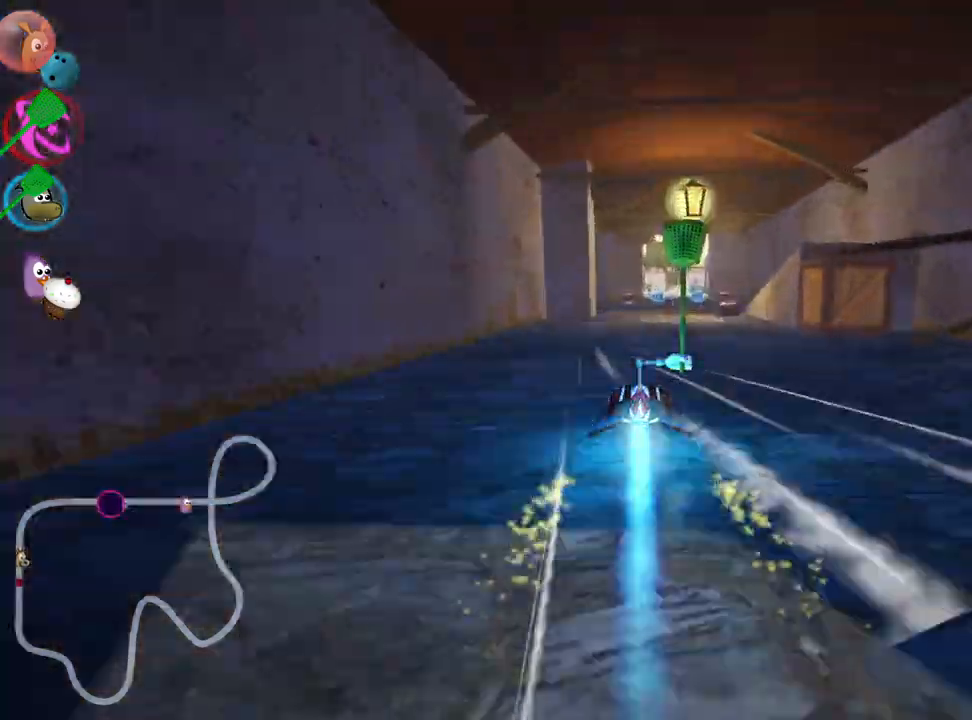
{"keys": ["up"], "events": [[33, "right", "up"], [67, "nitro", "up"]]}
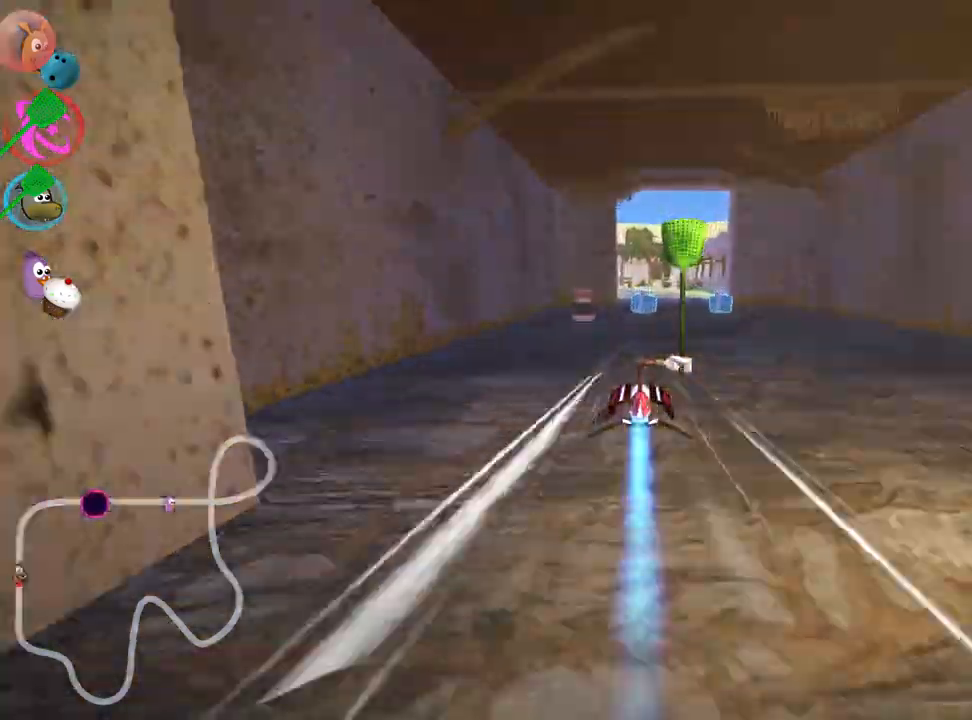
{"keys": ["fire", "look", "up"], "events": [[267, "right", "down"], [417, "right", "up"], [433, "look", "down"], [450, "fire", "down"]]}
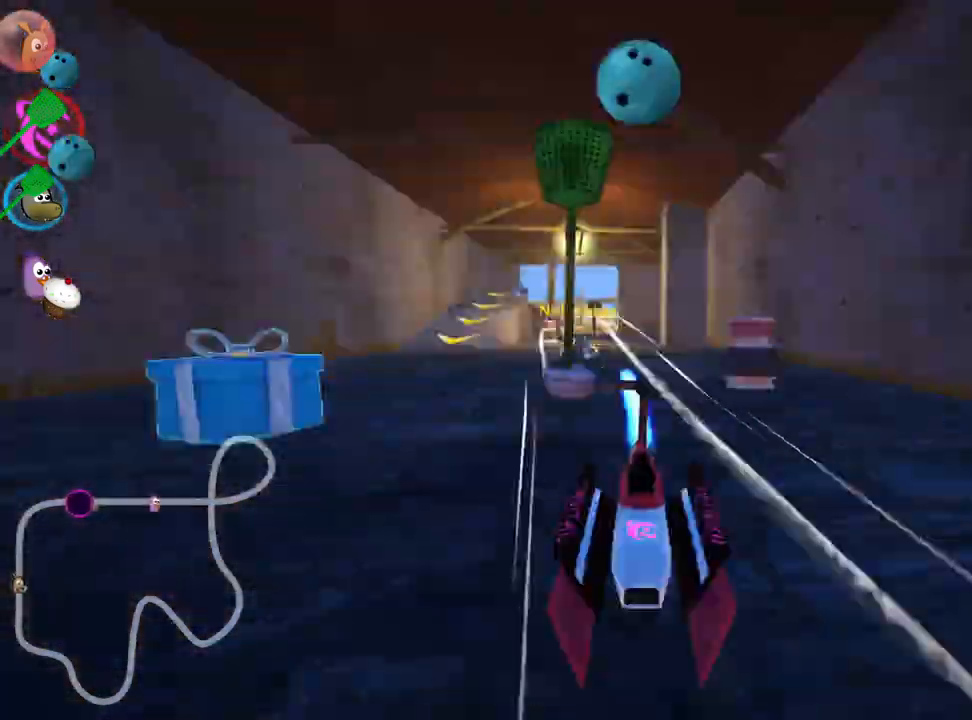
{"keys": ["left", "right", "skid", "up"], "events": [[83, "look", "up"], [133, "fire", "up"], [283, "skid", "down"], [300, "left", "down"], [483, "right", "down"]]}
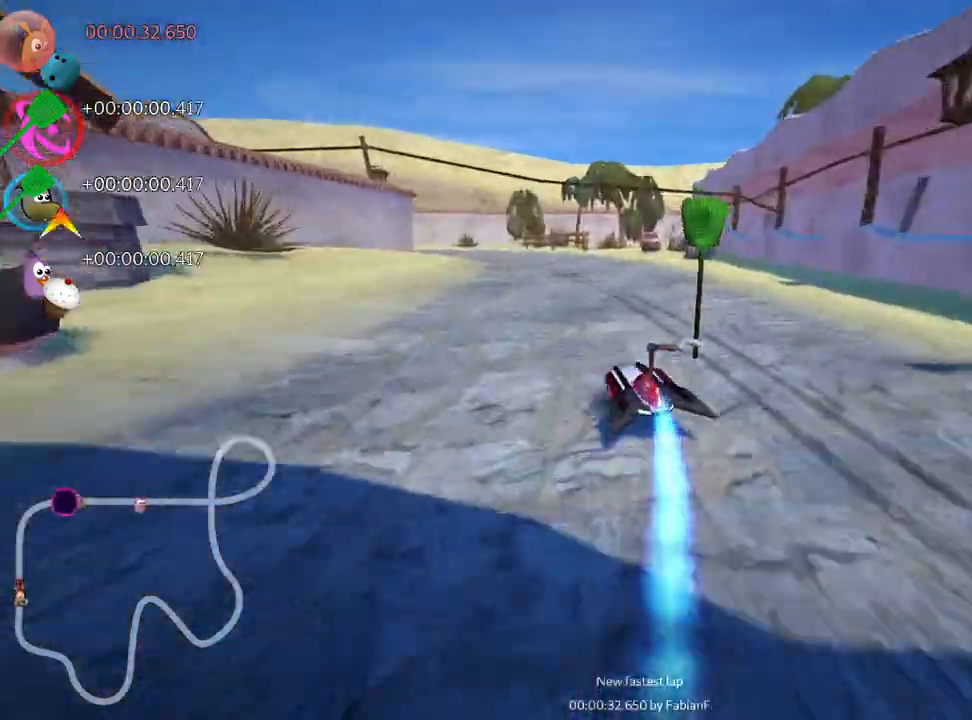
{"keys": ["right", "skid", "up"], "events": [[17, "left", "up"]]}
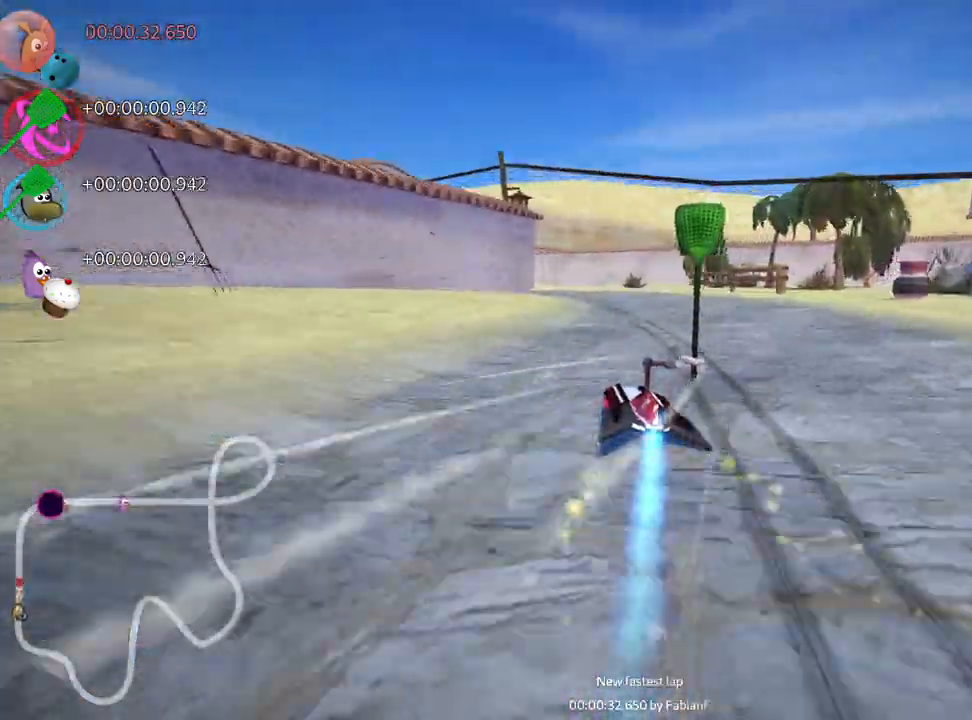
{"keys": ["right", "skid", "up"], "events": [[183, "nitro", "down"], [333, "nitro", "up"]]}
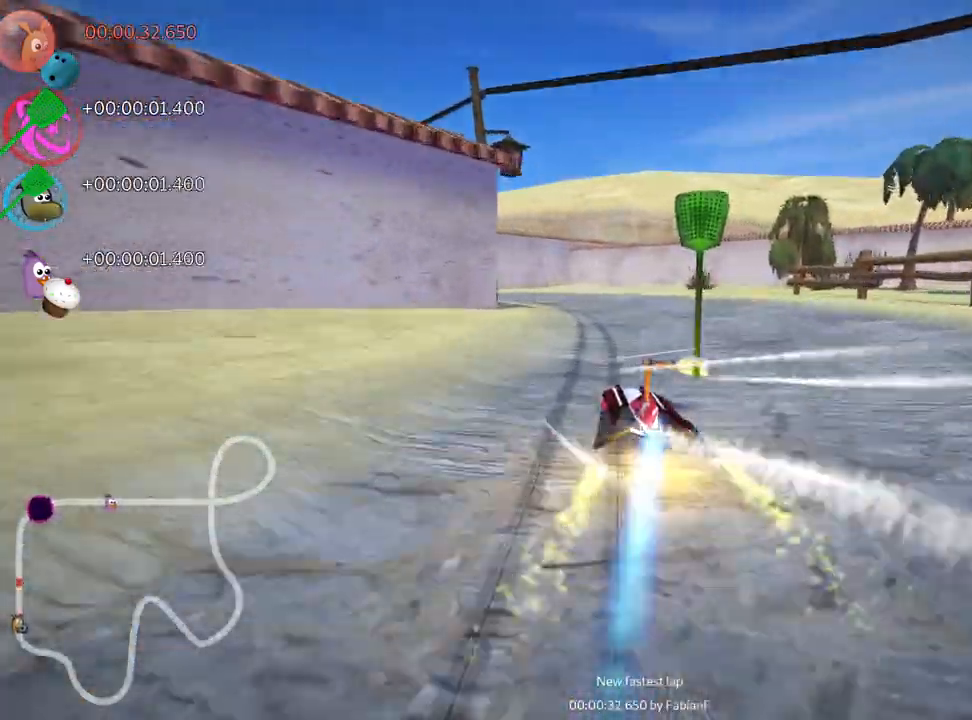
{"keys": ["left", "skid", "up"], "events": [[67, "left", "down"], [333, "left", "up"], [400, "left", "down"], [450, "right", "up"]]}
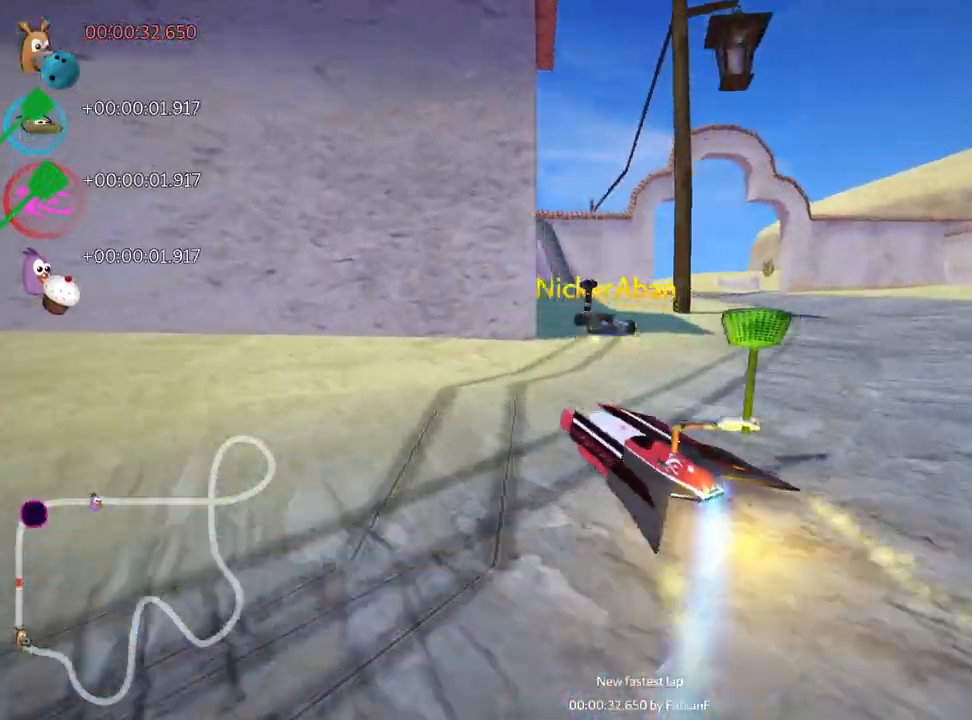
{"keys": ["up"], "events": [[83, "right", "down"], [117, "left", "up"], [250, "skid", "up"], [483, "right", "up"]]}
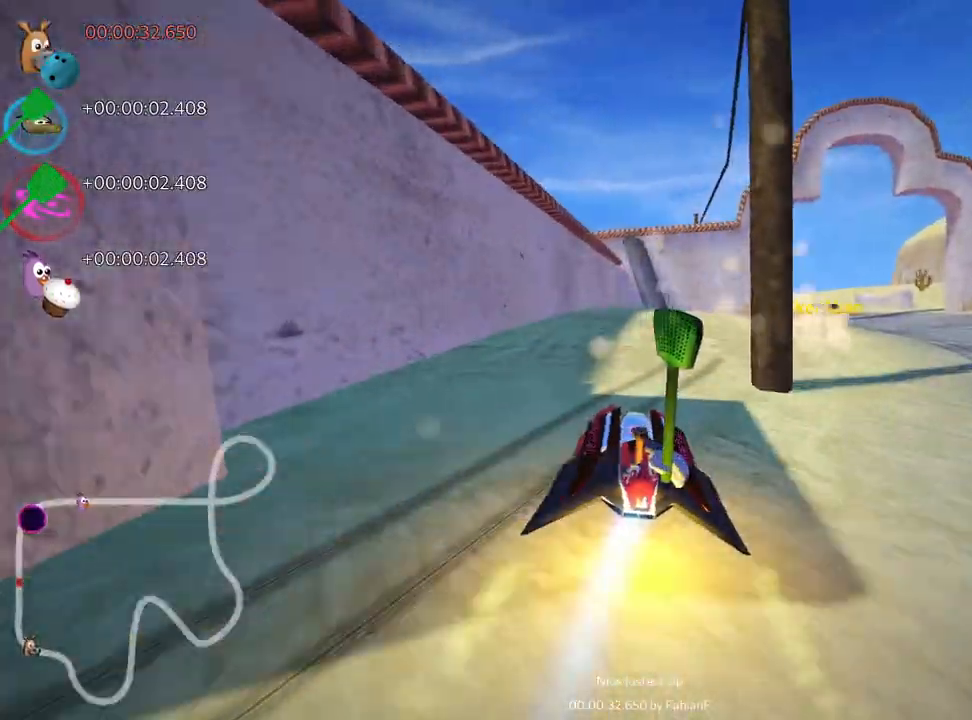
{"keys": ["right", "up"], "events": [[333, "right", "down"]]}
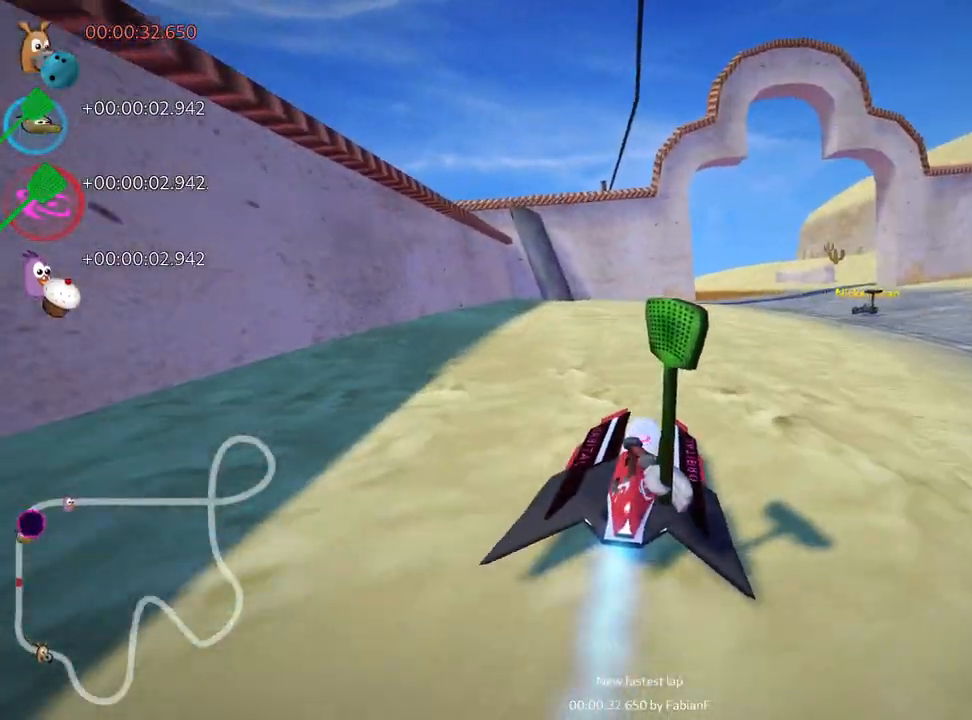
{"keys": ["right", "up"], "events": []}
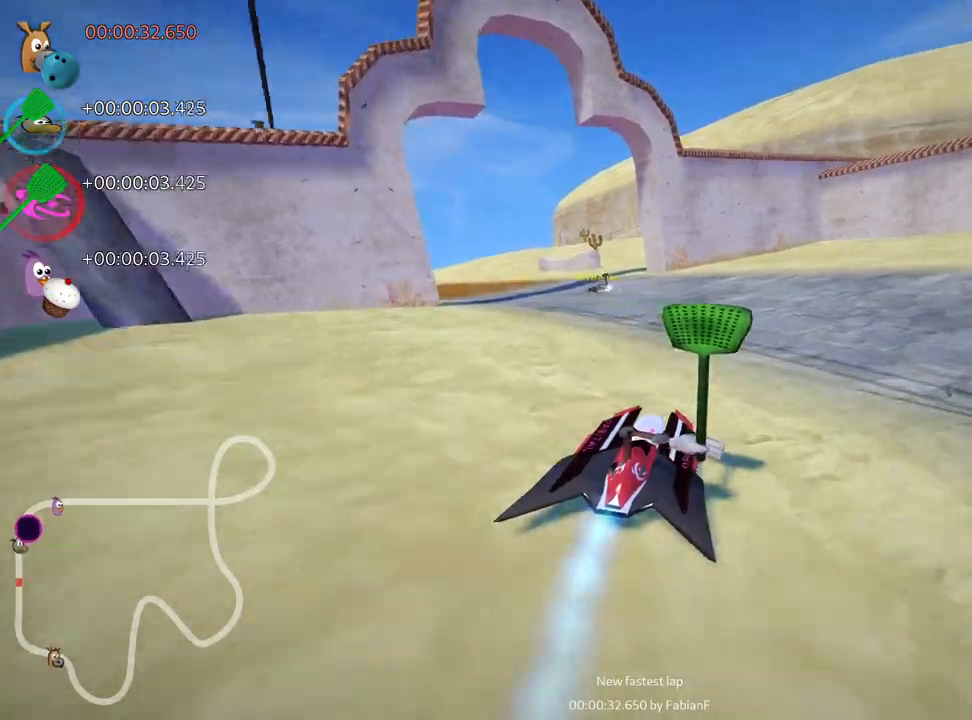
{"keys": ["left", "skid", "up"], "events": [[67, "right", "up"], [117, "skid", "down"], [133, "nitro", "down"], [183, "left", "down"], [417, "nitro", "up"]]}
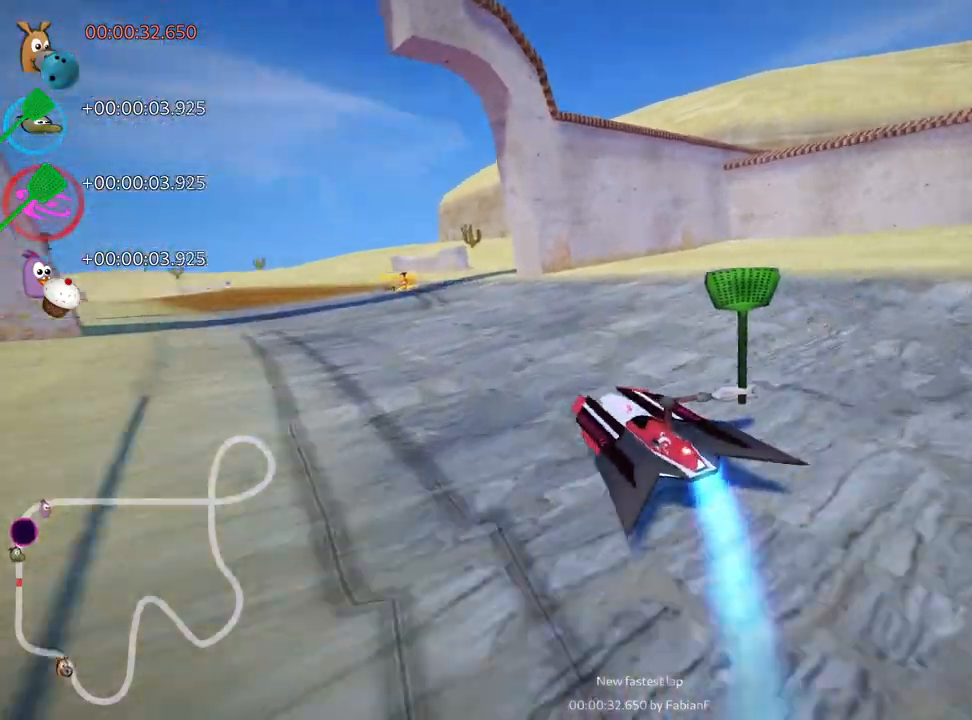
{"keys": ["right", "skid", "up"], "events": [[250, "right", "down"], [283, "left", "up"]]}
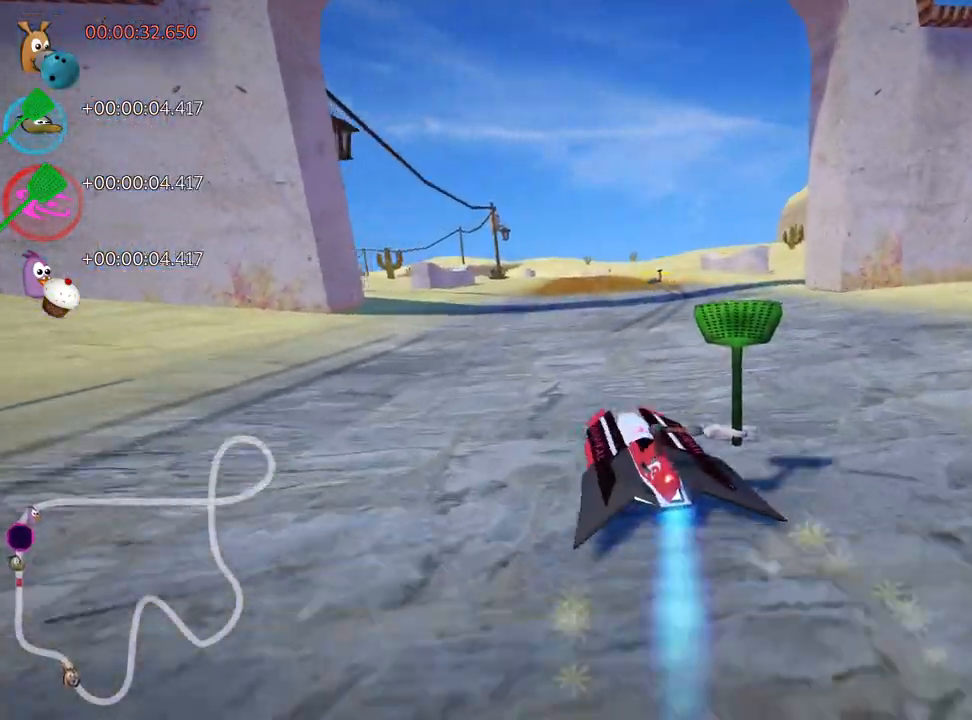
{"keys": ["right", "skid", "up"], "events": []}
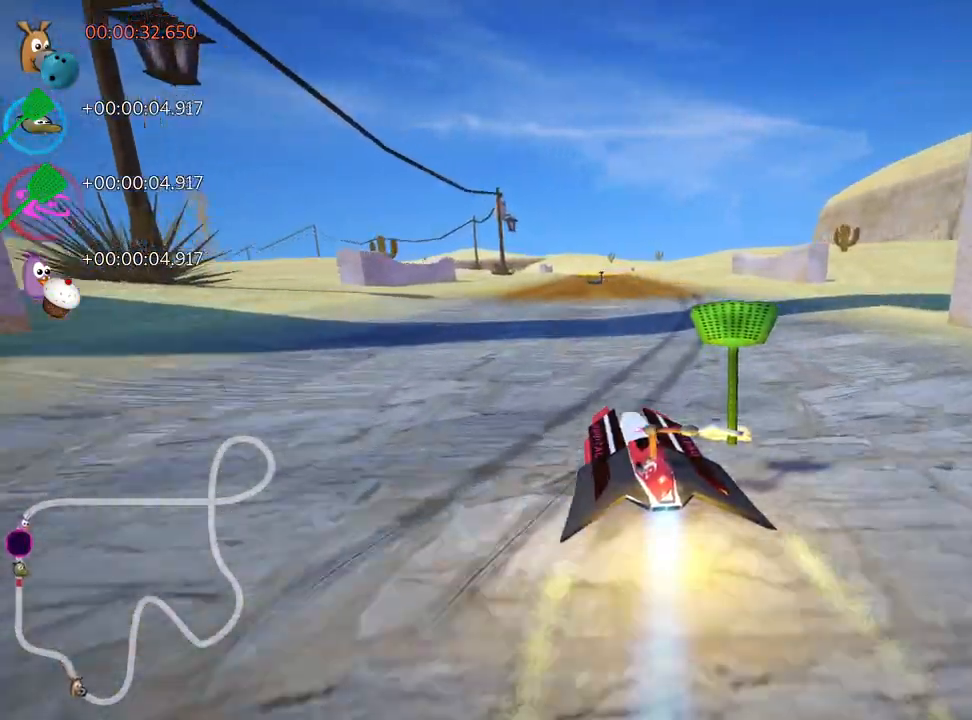
{"keys": ["right", "skid", "up"], "events": []}
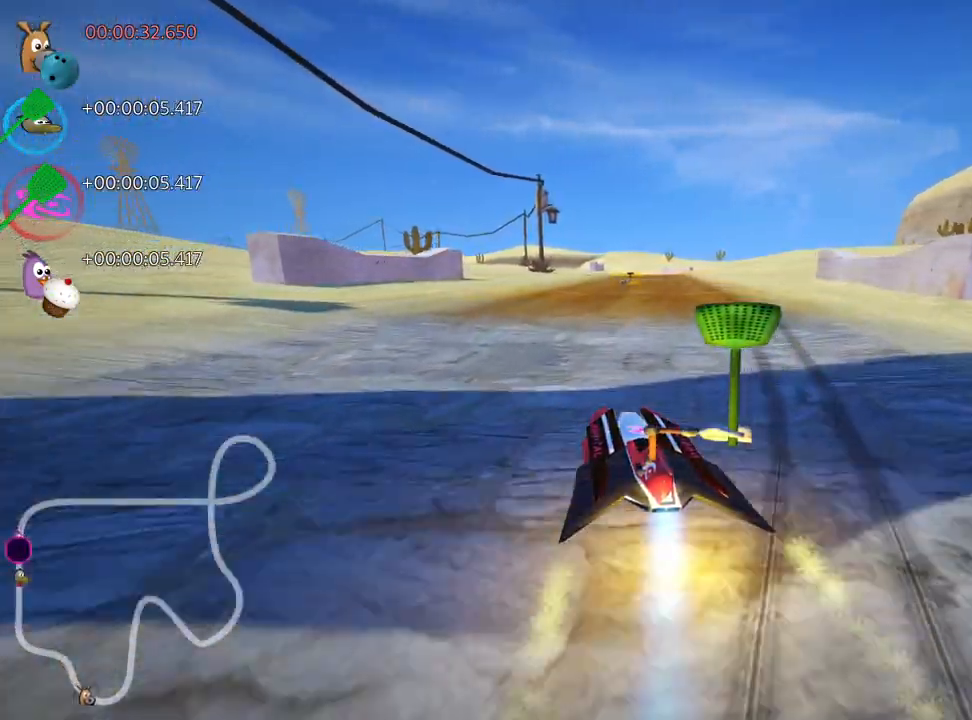
{"keys": ["right", "up"], "events": [[433, "skid", "up"]]}
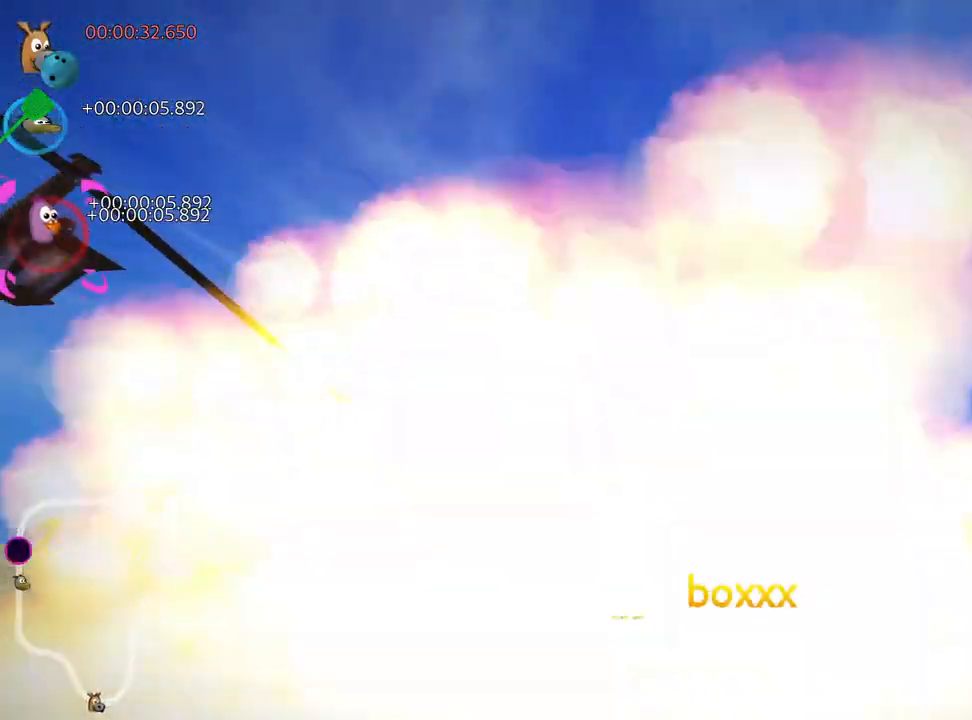
{"keys": ["up"], "events": [[67, "right", "up"]]}
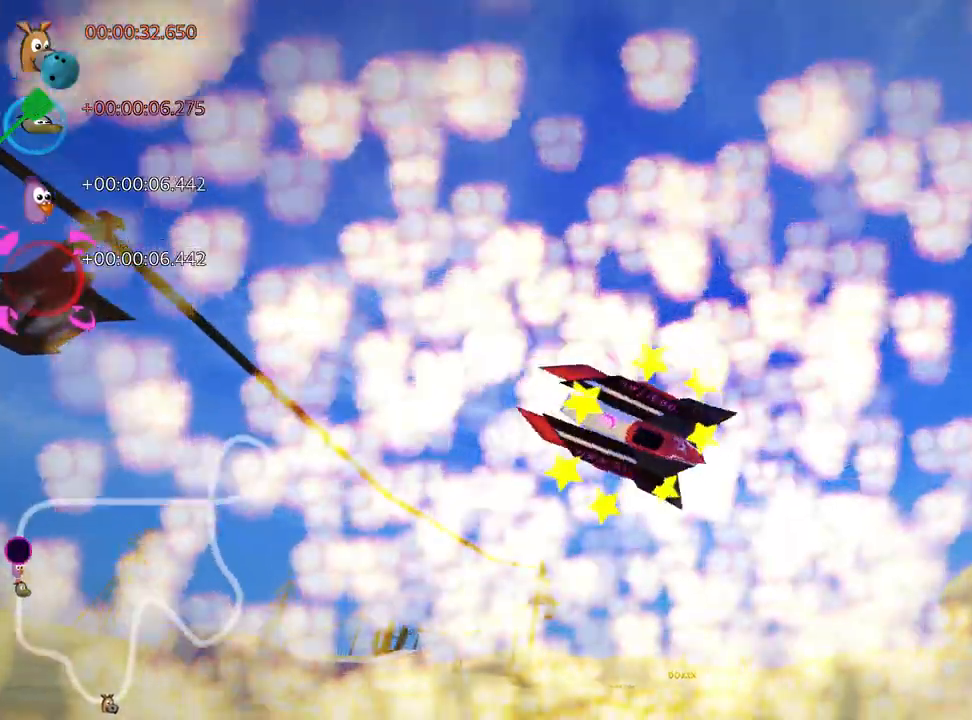
{"keys": ["up"], "events": []}
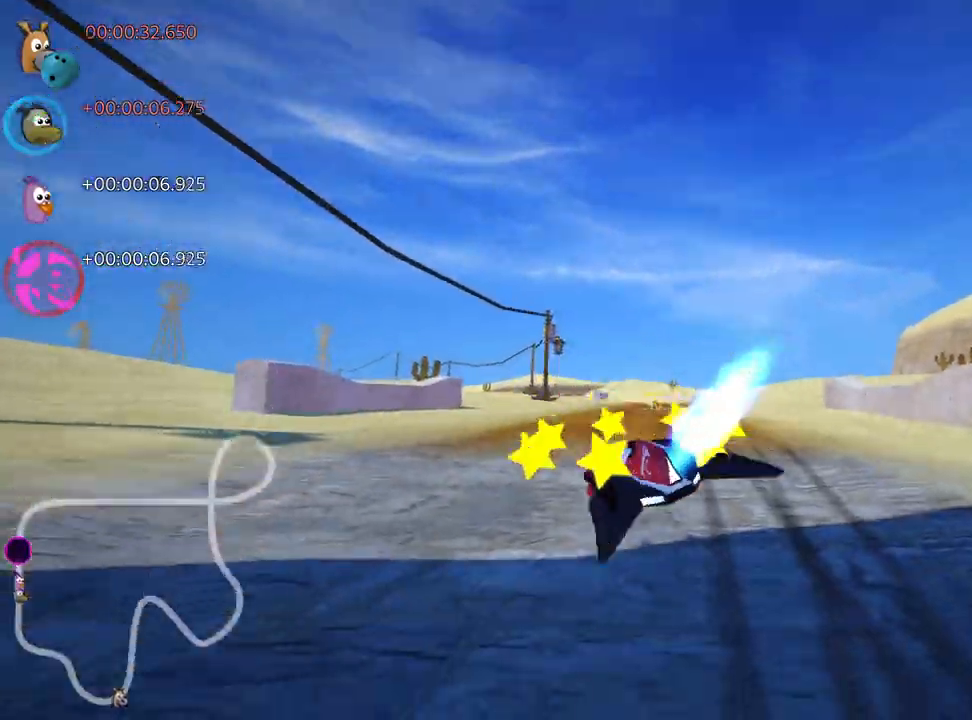
{"keys": ["left", "nitro", "up"], "events": [[200, "left", "down"], [383, "nitro", "down"]]}
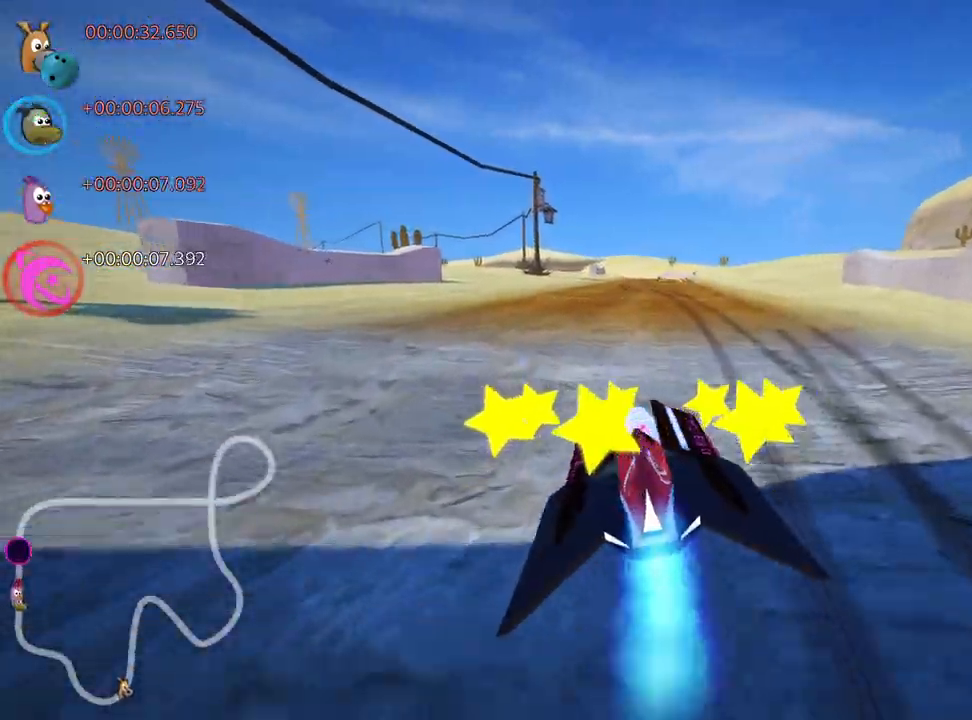
{"keys": ["right", "skid", "up"], "events": [[83, "nitro", "up"], [183, "left", "up"], [250, "skid", "down"], [283, "right", "down"]]}
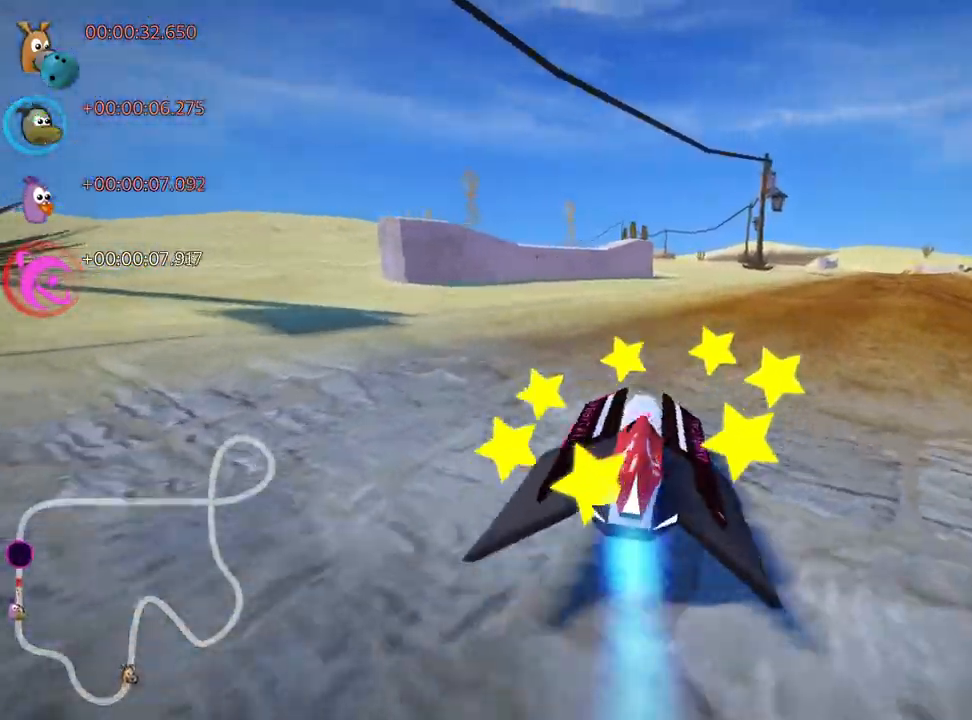
{"keys": ["right", "skid", "up"], "events": [[133, "right", "up"], [150, "left", "down"], [417, "left", "up"], [433, "right", "down"]]}